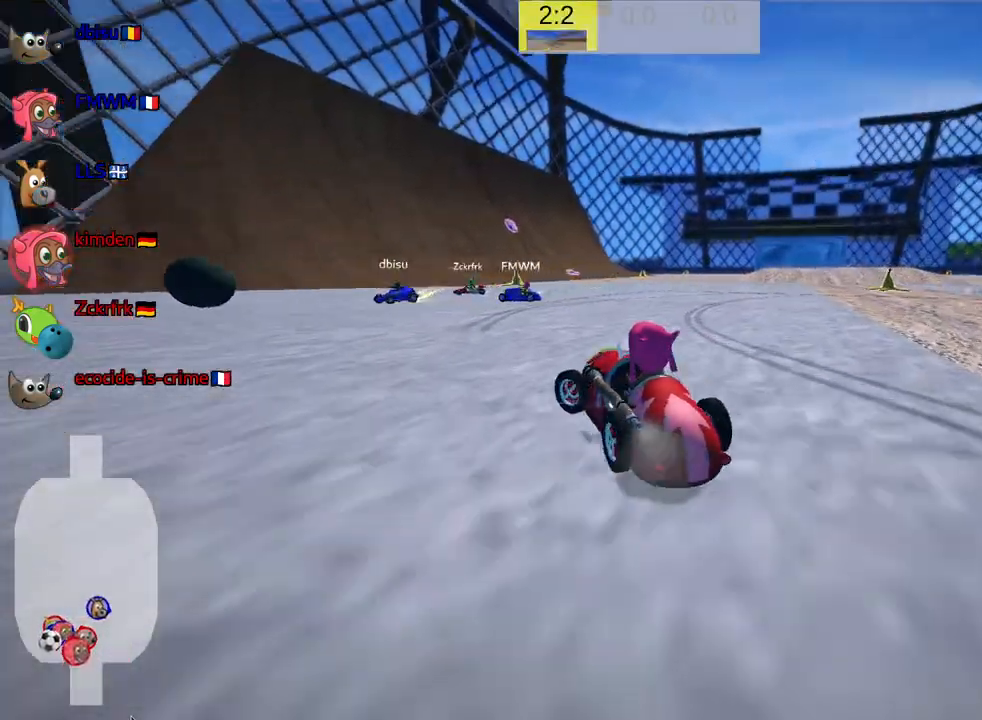
Gameplay with keyboard; each line is a JSON object with the keys held at the frame after it. "events" lists presses ("down") and releases ("up") of "down", "fire", "flag", "left", "look", "nitro", "right", "skid" and "up" between this image and that frame as [ms after this image, input, new state], when the widget could be followed in between. No other keys are recorded. Mouse input is not recorded. Key names are as the overlay labels them; some are game actions (e.g. jump) rather than physical keys.
{"keys": ["down", "look"], "events": [[17, "left", "up"], [50, "look", "down"]]}
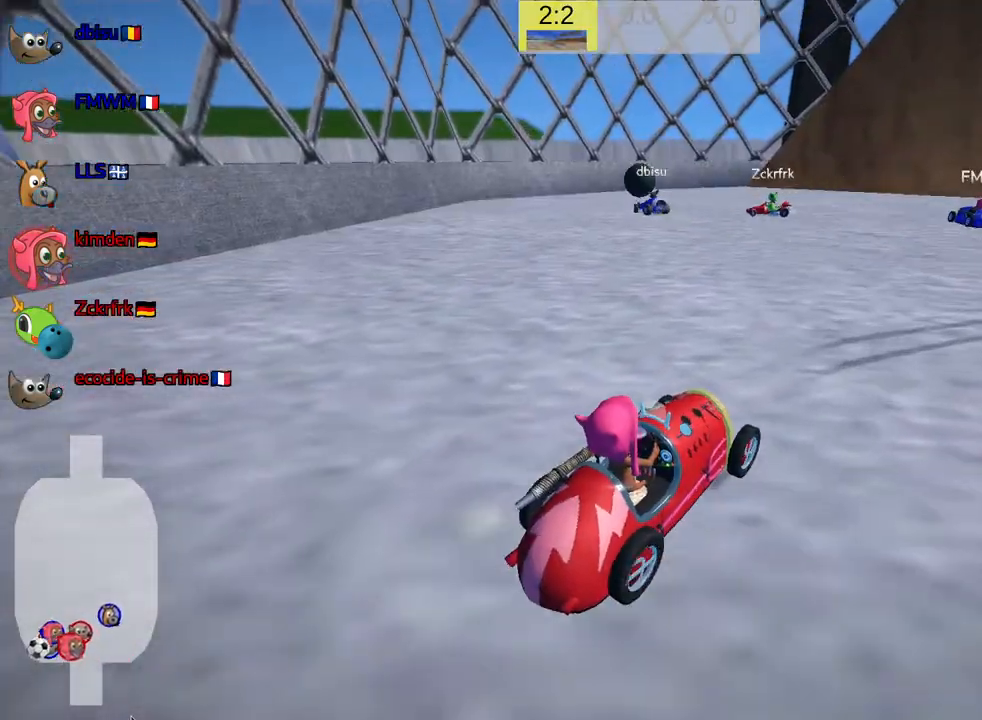
{"keys": ["down", "look"], "events": []}
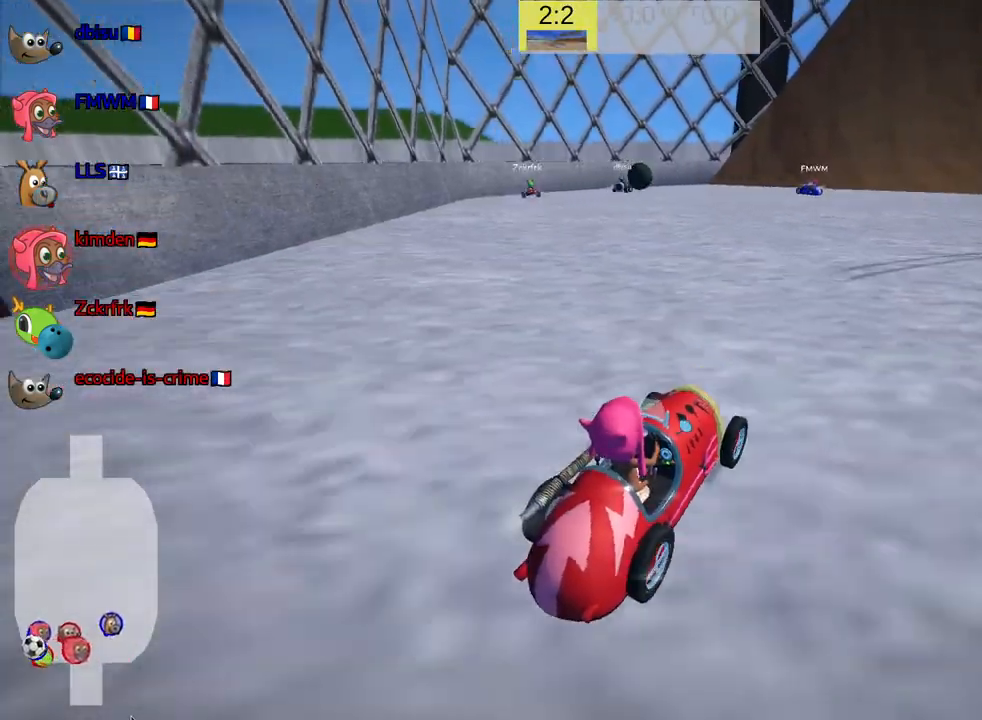
{"keys": ["look", "up"], "events": [[283, "down", "up"], [467, "up", "down"]]}
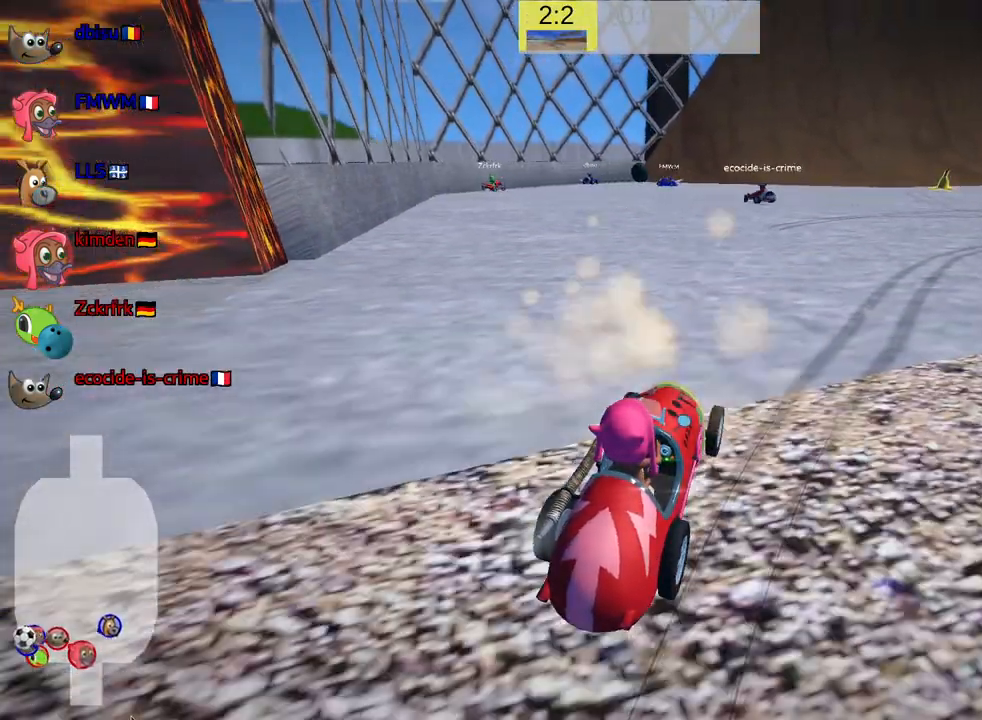
{"keys": [], "events": [[50, "look", "up"], [200, "up", "up"]]}
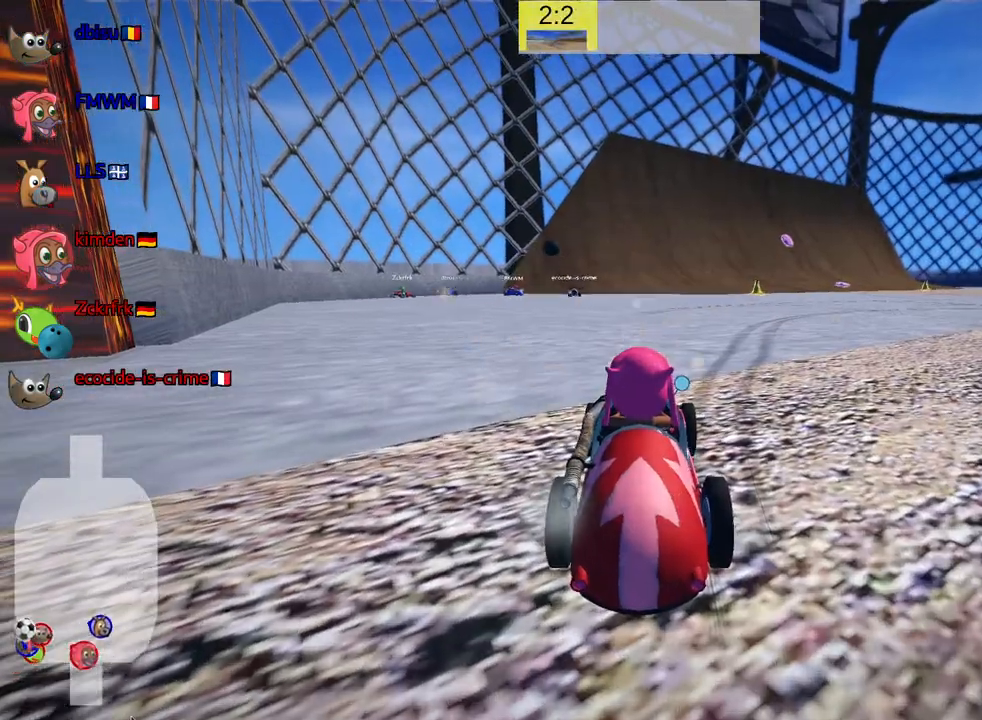
{"keys": [], "events": []}
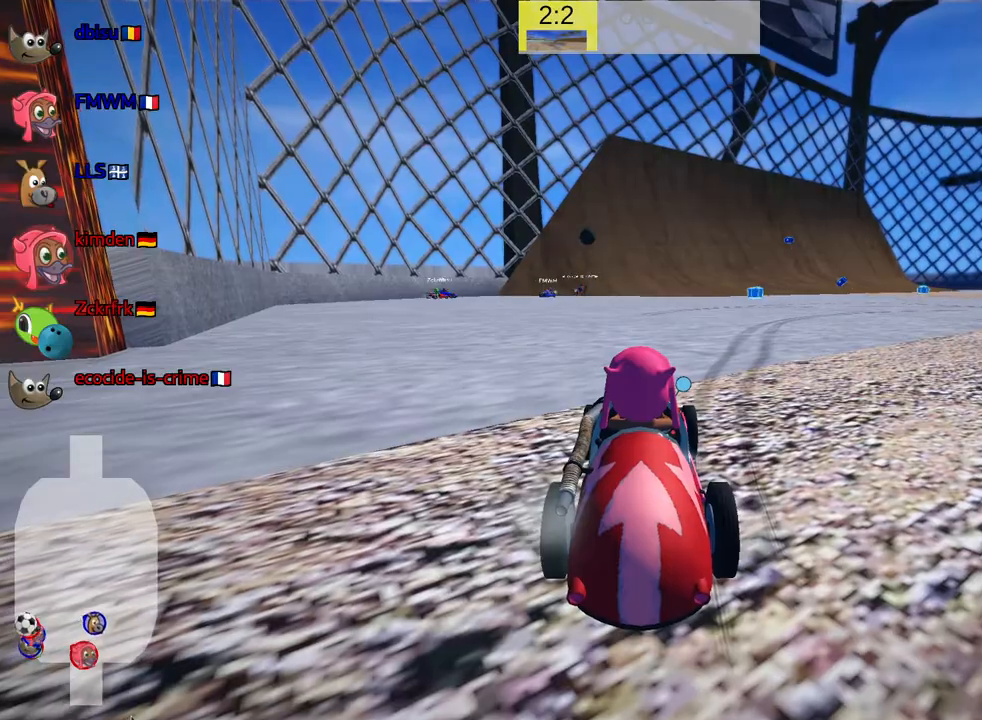
{"keys": [], "events": []}
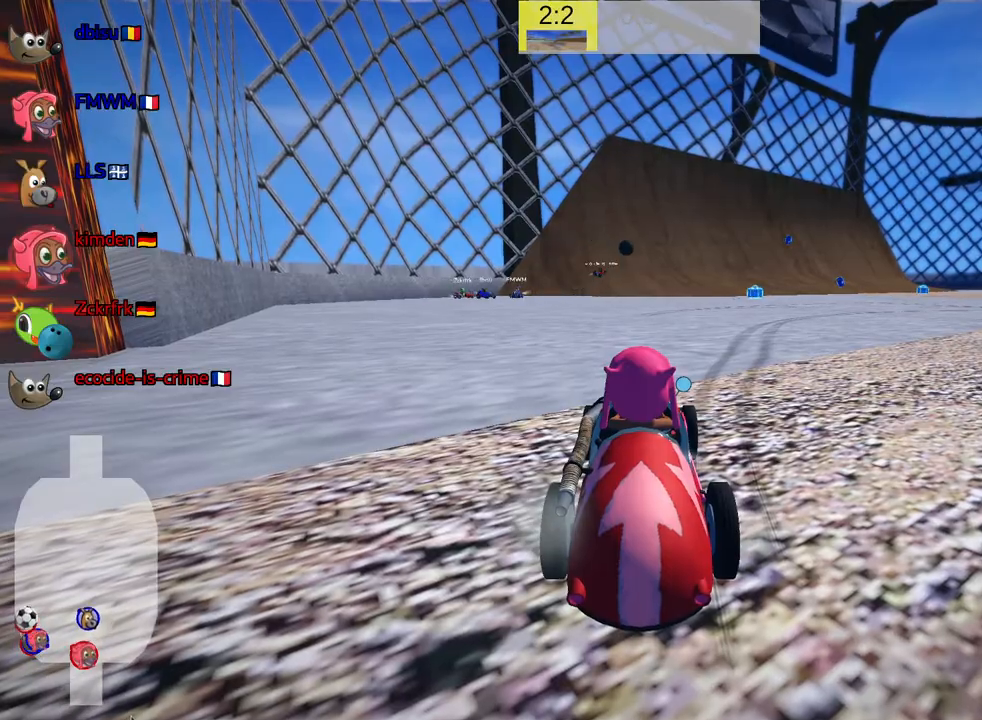
{"keys": ["up"], "events": [[33, "up", "down"]]}
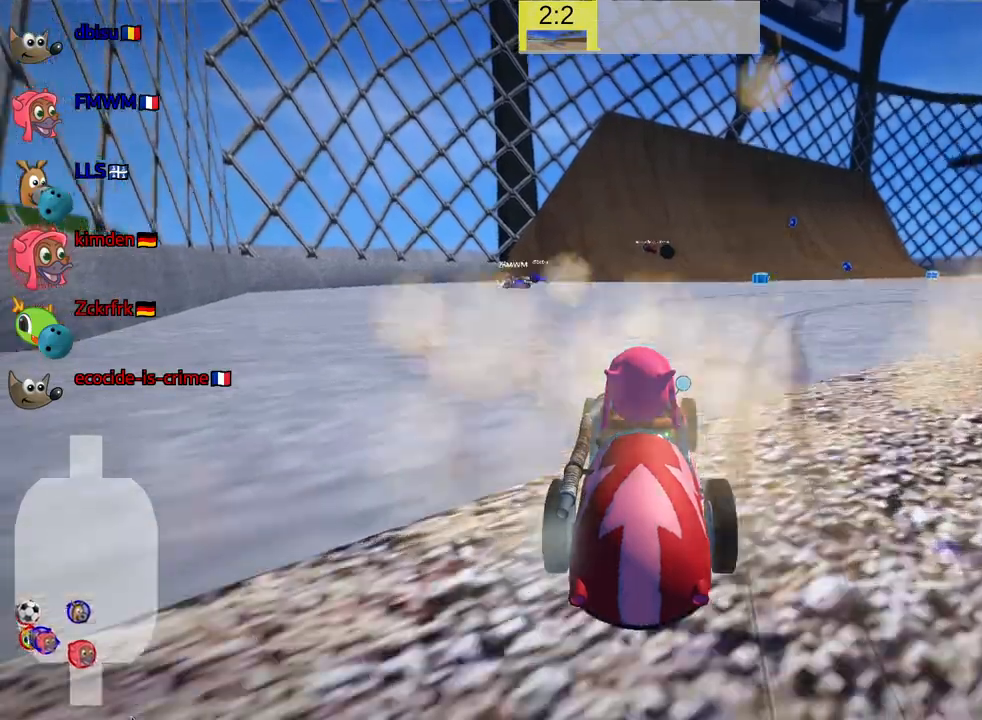
{"keys": ["down"], "events": [[67, "up", "up"], [233, "down", "down"]]}
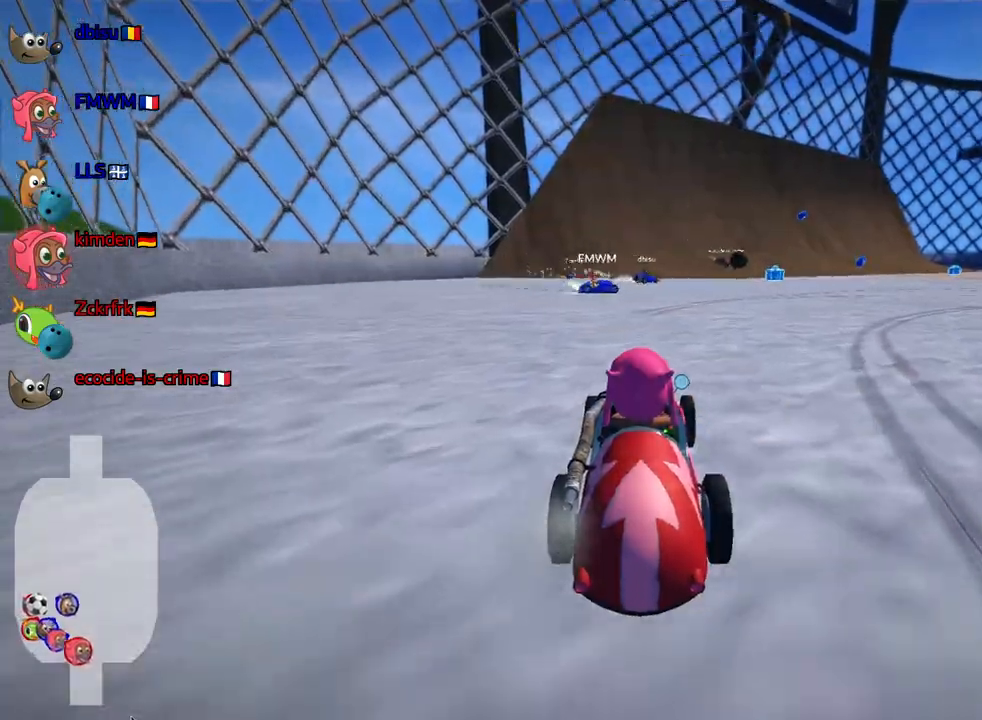
{"keys": ["down"], "events": []}
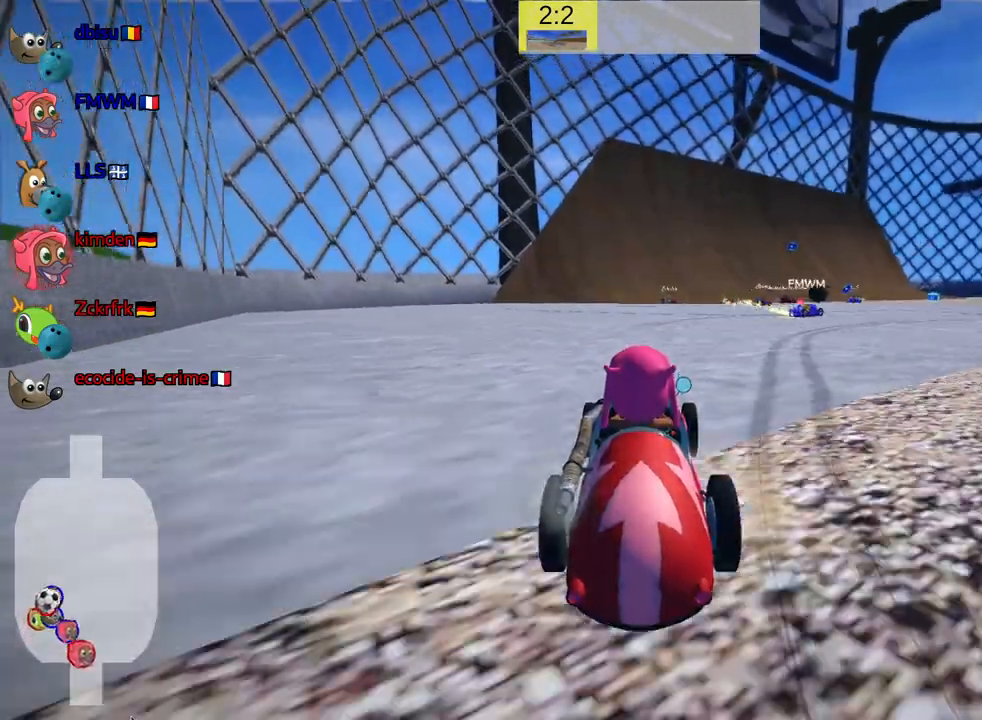
{"keys": ["up"], "events": [[267, "down", "up"], [500, "up", "down"]]}
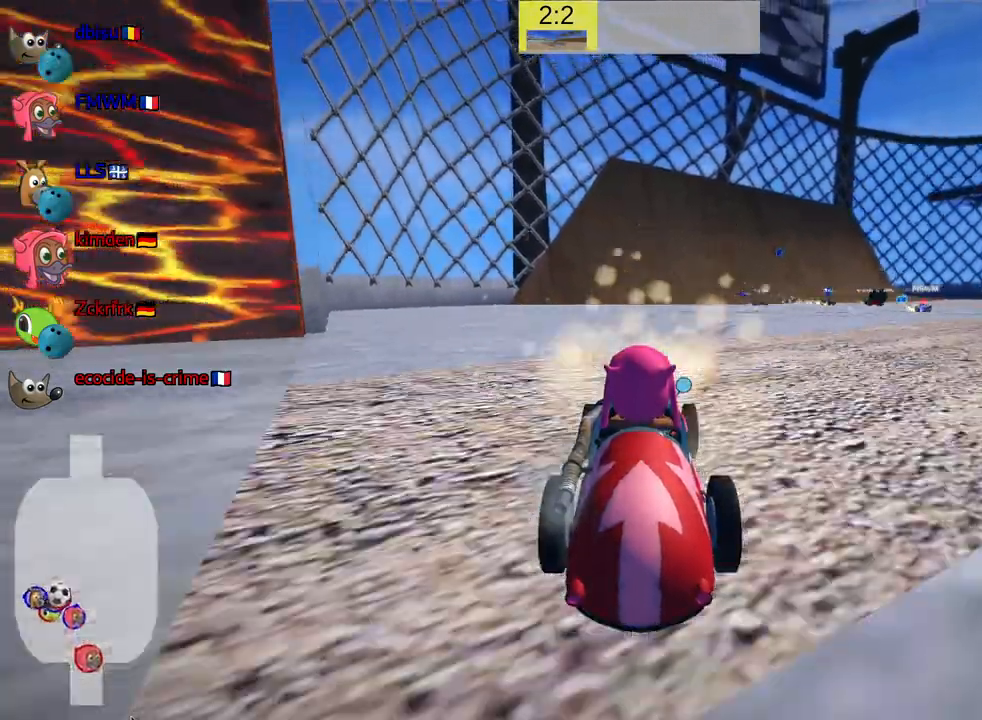
{"keys": ["right", "up"], "events": [[417, "right", "down"]]}
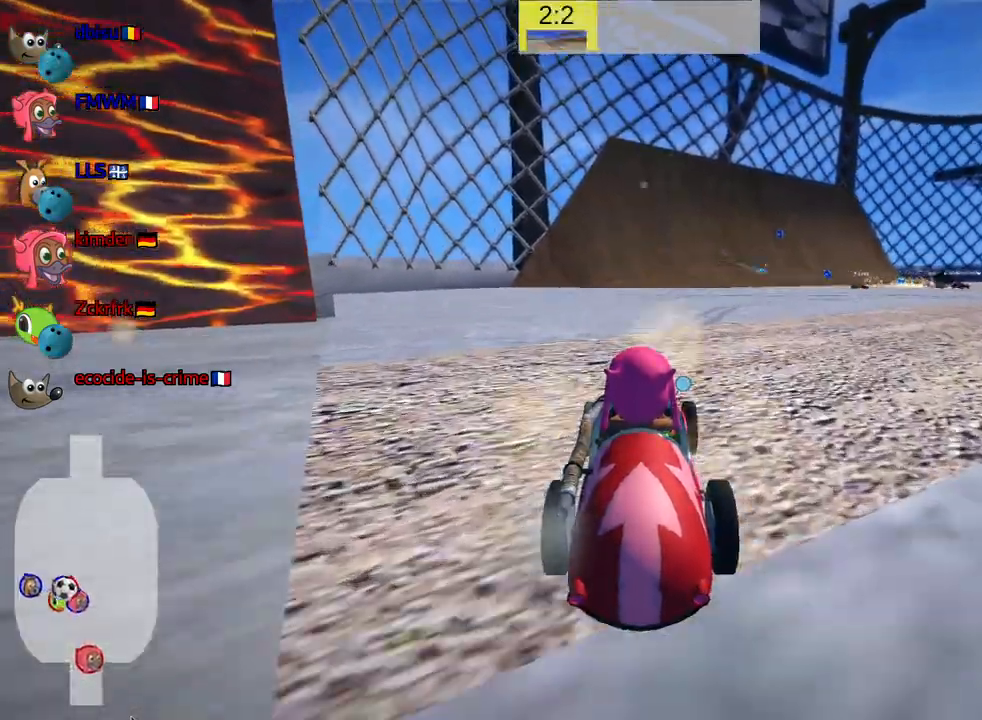
{"keys": ["right", "skid", "up"], "events": [[117, "skid", "down"]]}
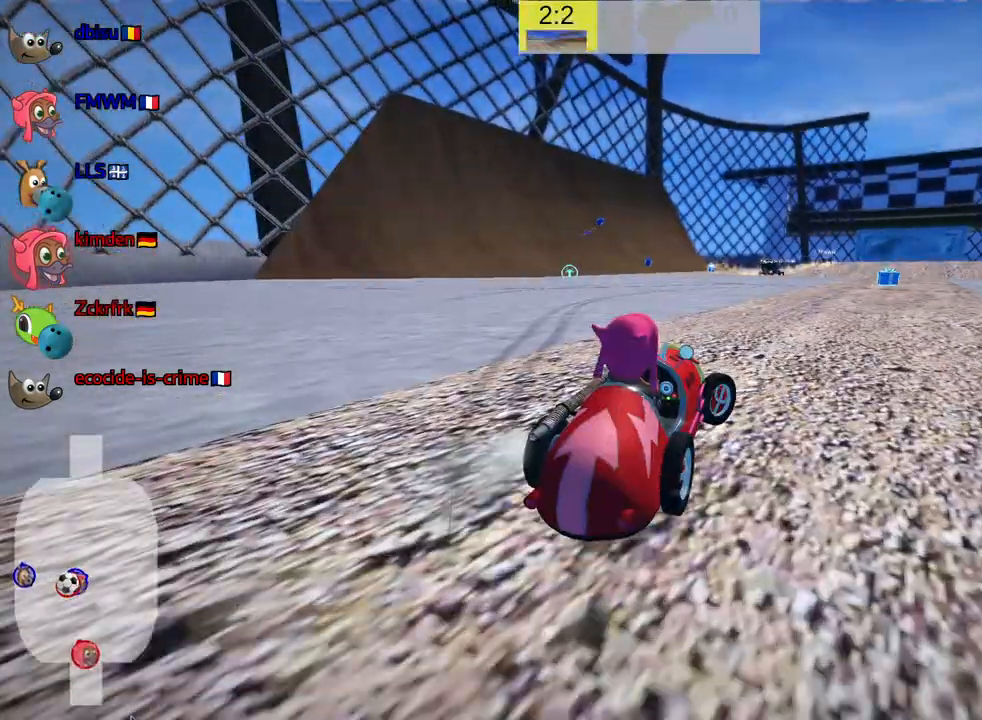
{"keys": ["left", "skid", "up"], "events": [[17, "right", "up"], [50, "left", "down"]]}
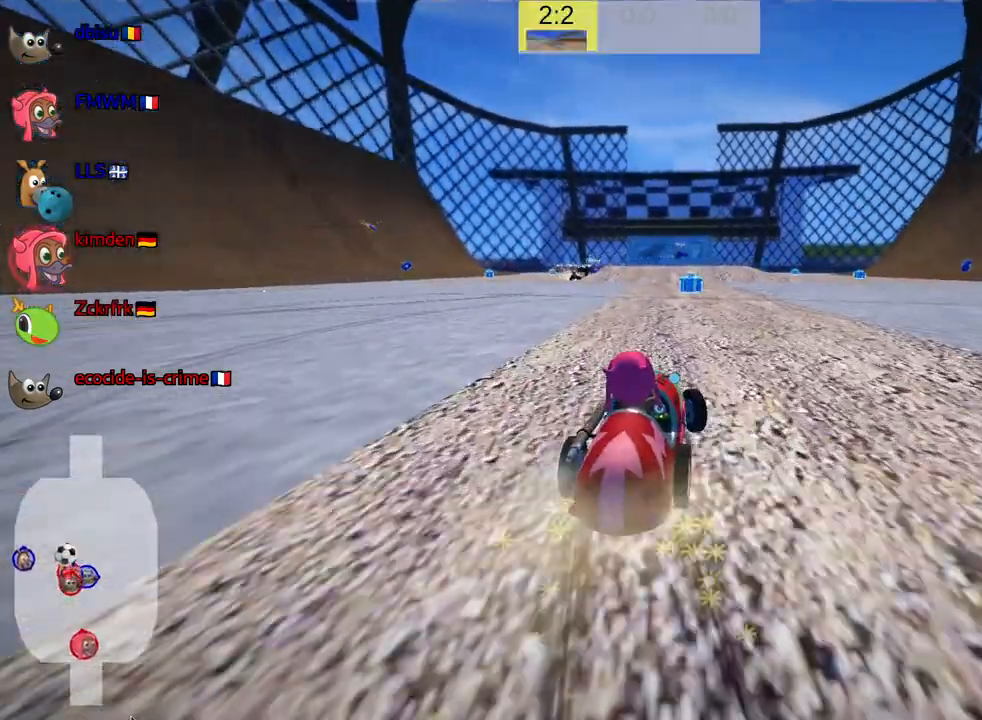
{"keys": ["left", "skid", "up"], "events": []}
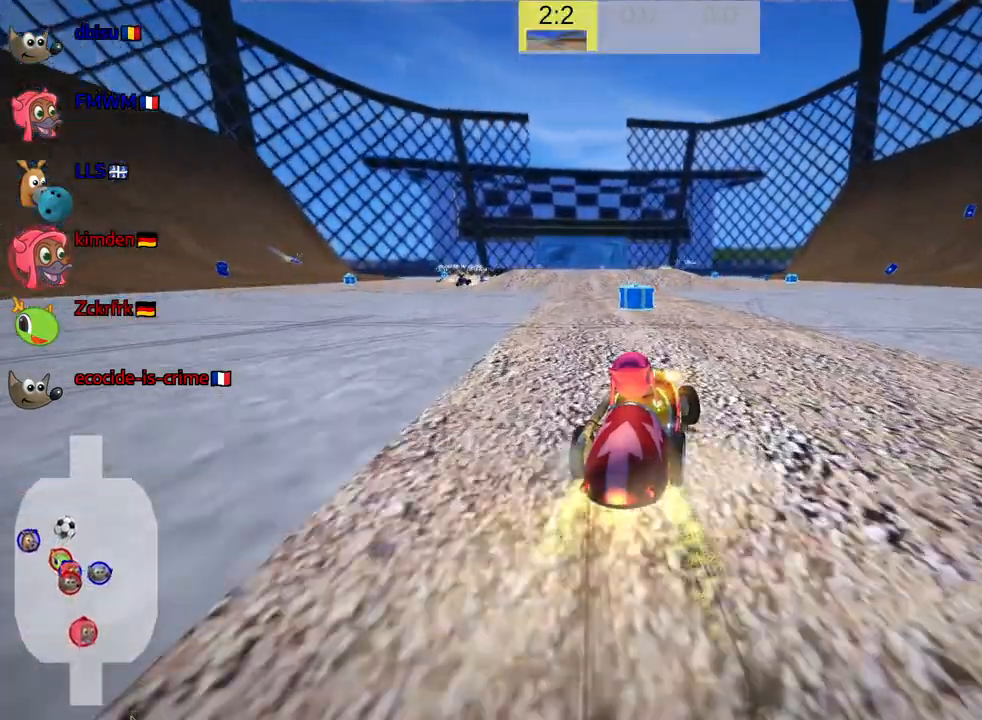
{"keys": ["left", "up"], "events": [[417, "skid", "up"]]}
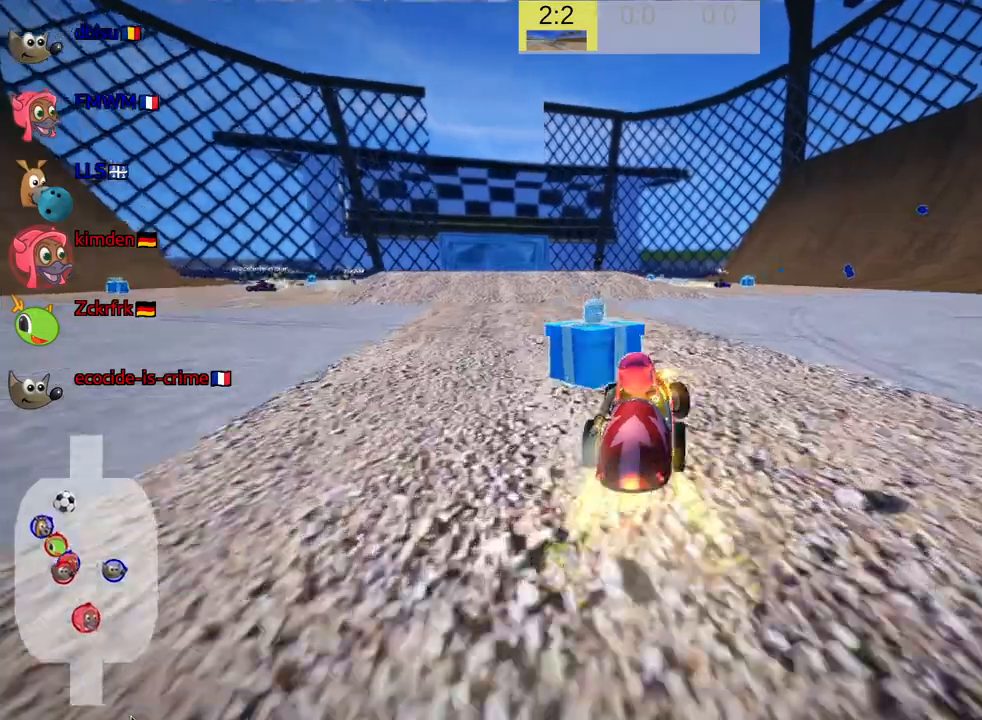
{"keys": ["up"], "events": [[133, "left", "up"]]}
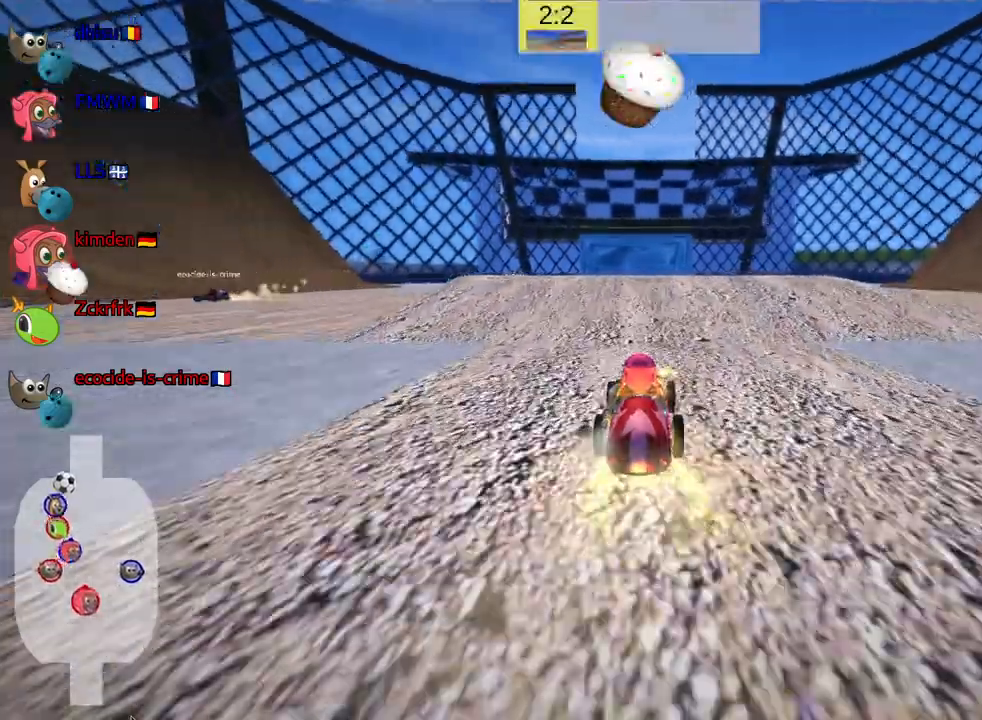
{"keys": ["up"], "events": []}
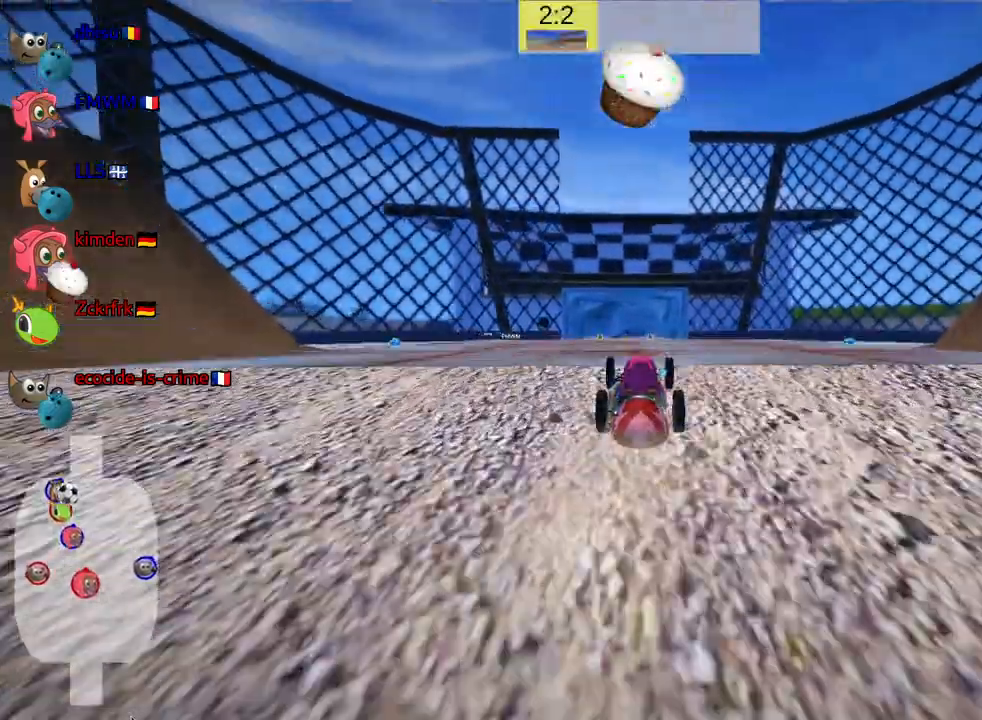
{"keys": ["fire", "up"], "events": [[450, "fire", "down"]]}
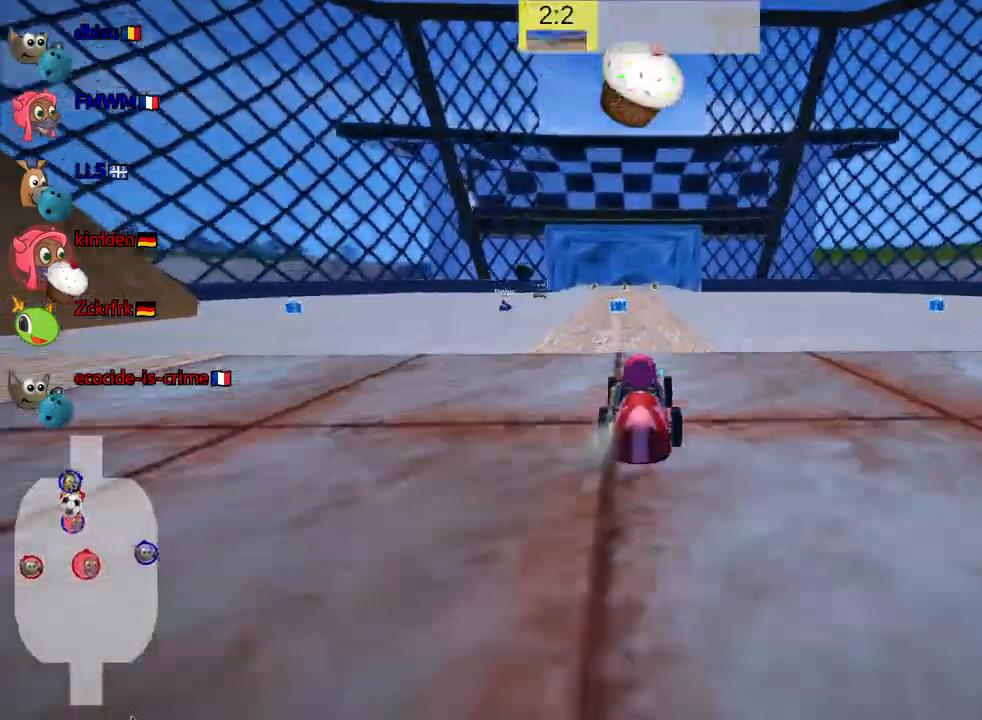
{"keys": ["left", "up"], "events": [[50, "fire", "up"], [483, "left", "down"]]}
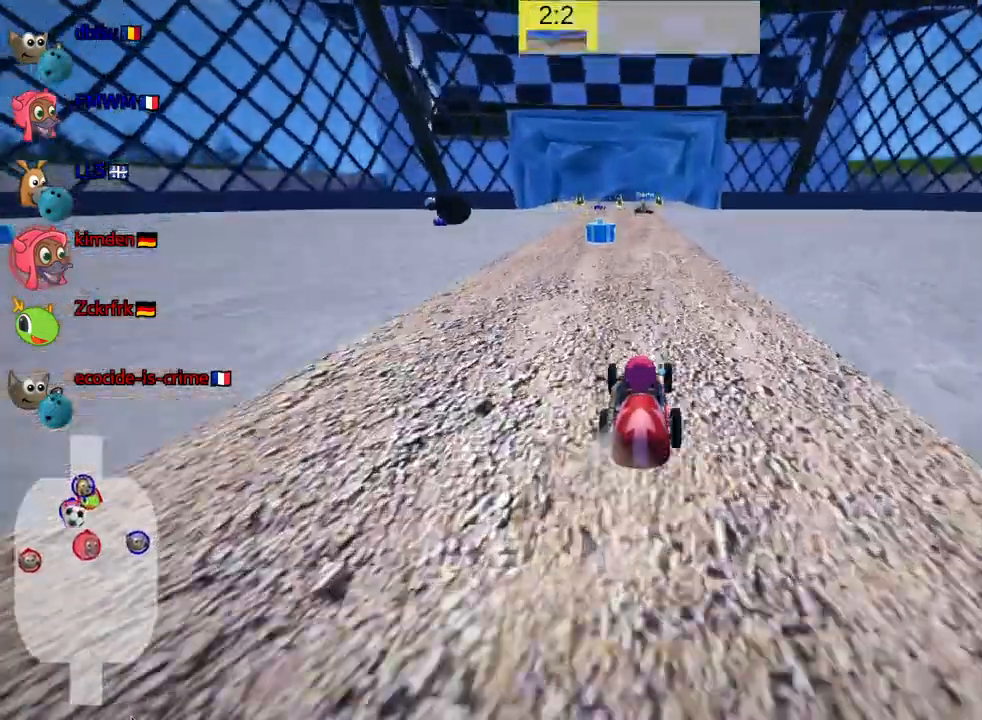
{"keys": ["left"], "events": [[150, "left", "up"], [317, "right", "down"], [417, "left", "down"], [417, "right", "up"], [450, "up", "up"]]}
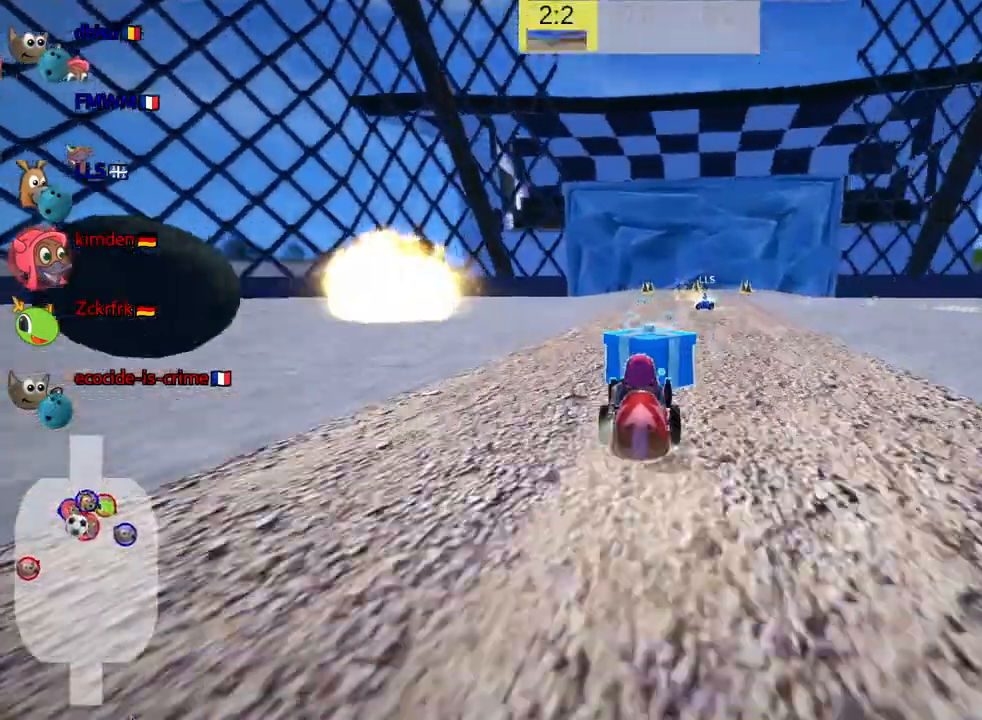
{"keys": ["left", "up"], "events": [[33, "skid", "down"], [317, "skid", "up"], [350, "up", "down"]]}
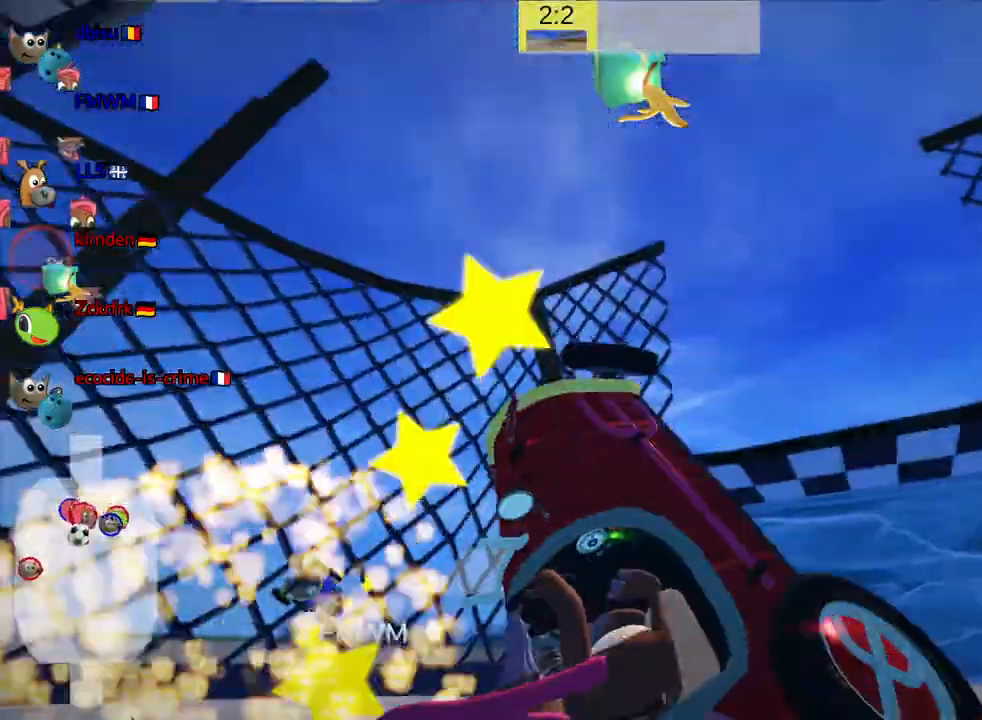
{"keys": ["left", "up"], "events": [[17, "skid", "down"], [467, "skid", "up"]]}
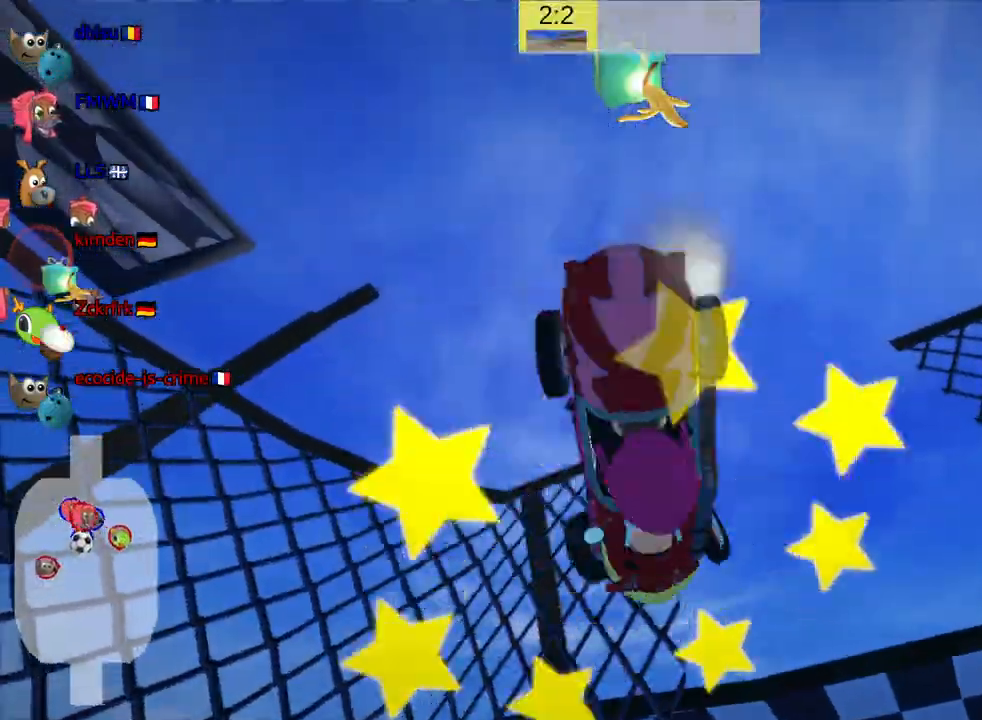
{"keys": ["up"], "events": [[217, "left", "up"]]}
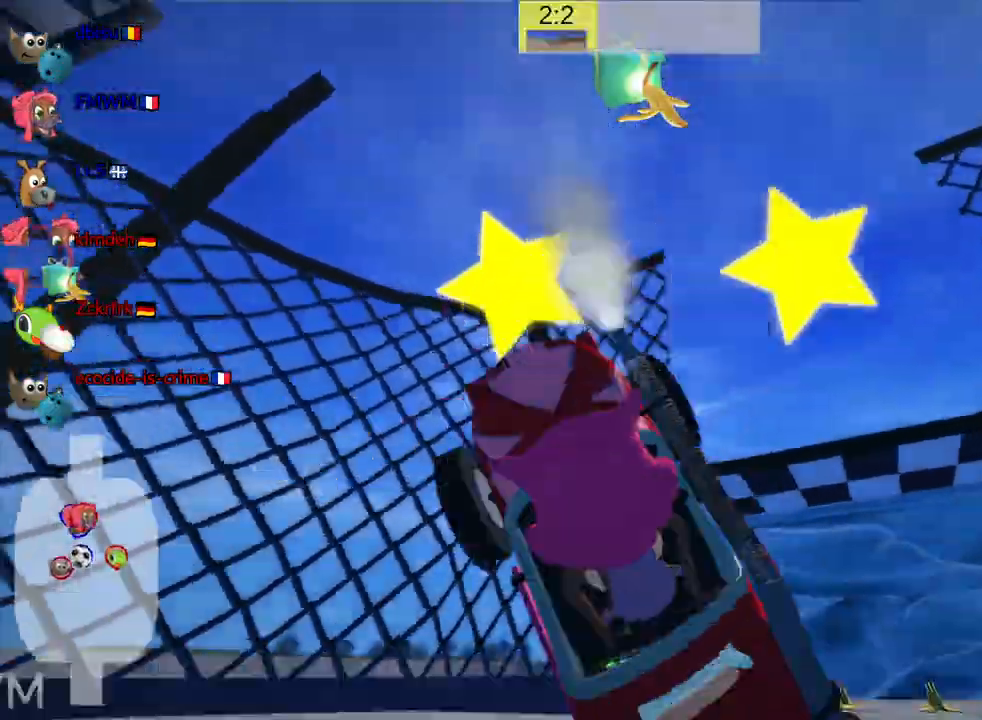
{"keys": ["left", "skid", "up"], "events": [[33, "left", "down"], [217, "nitro", "down"], [250, "skid", "down"], [417, "nitro", "up"]]}
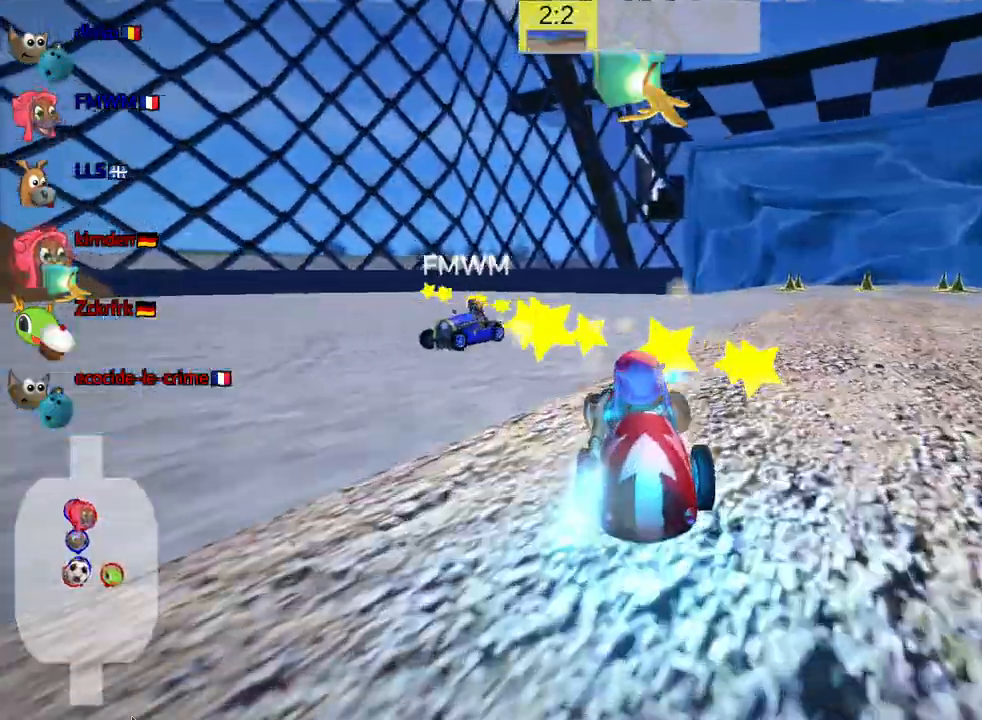
{"keys": ["left", "skid", "up"], "events": []}
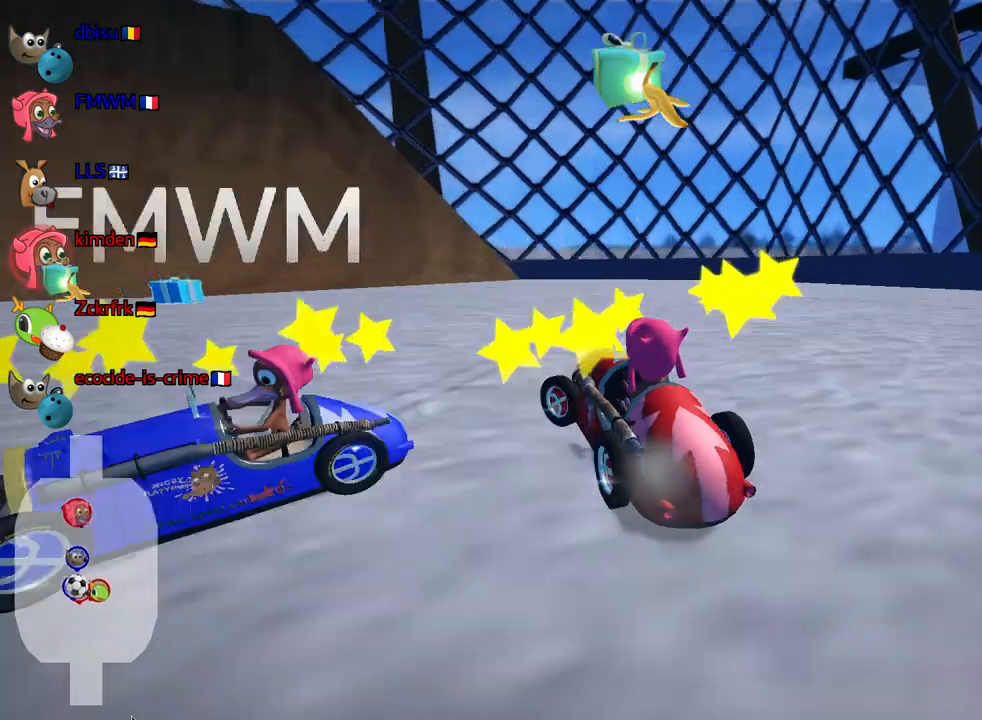
{"keys": ["left", "skid", "up"], "events": []}
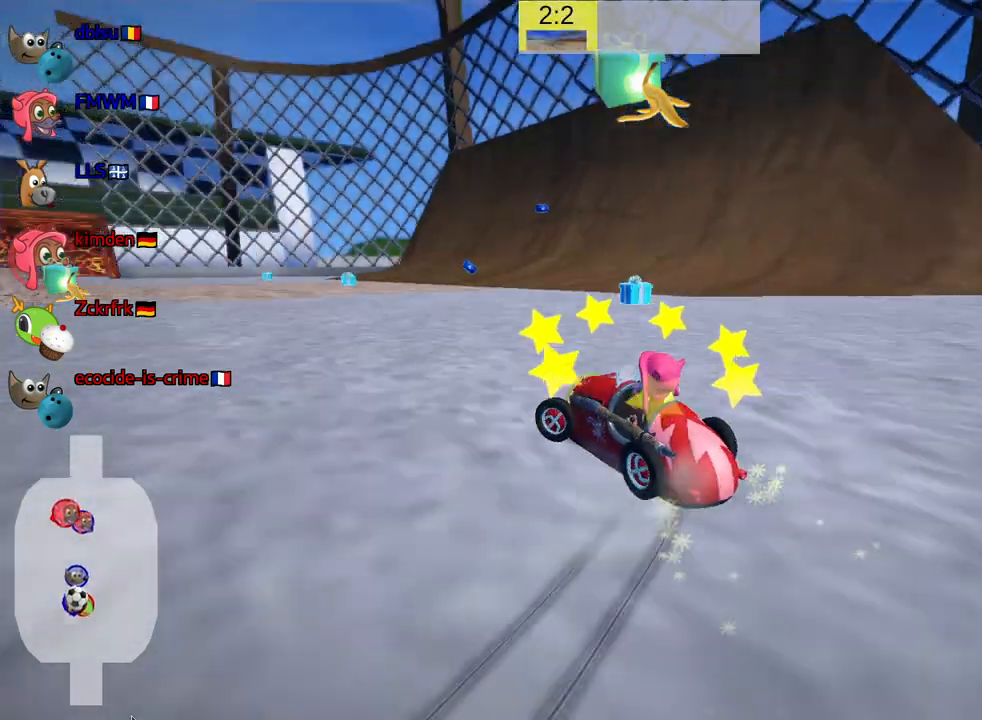
{"keys": ["skid", "up"], "events": [[17, "left", "up"], [67, "right", "down"], [450, "right", "up"]]}
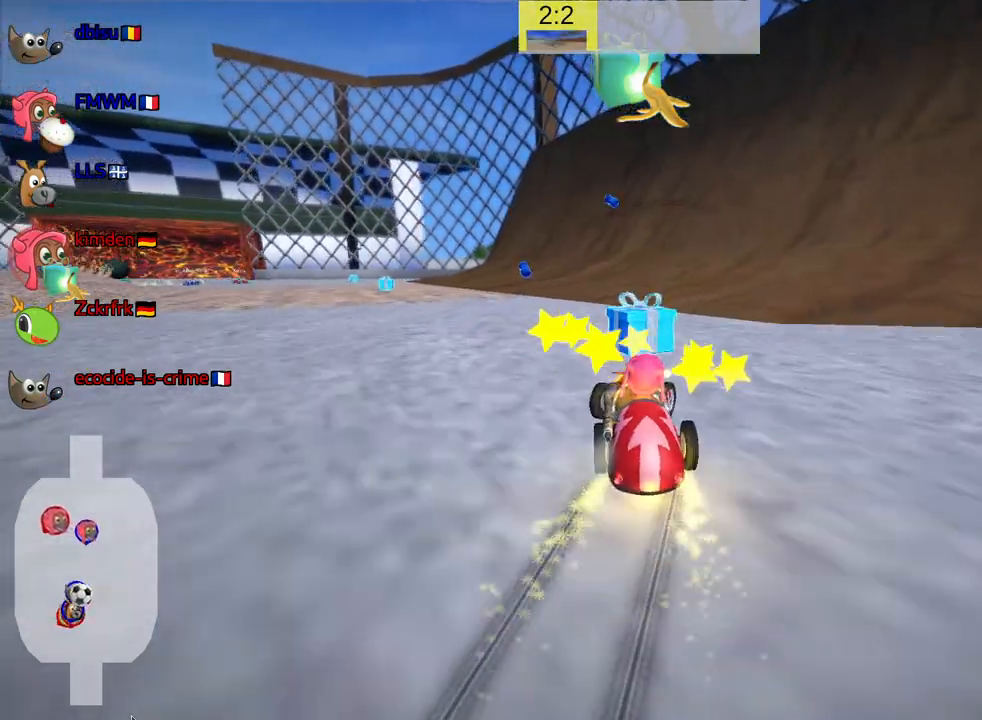
{"keys": ["right", "skid", "up"], "events": [[17, "left", "down"], [117, "right", "down"], [167, "left", "up"]]}
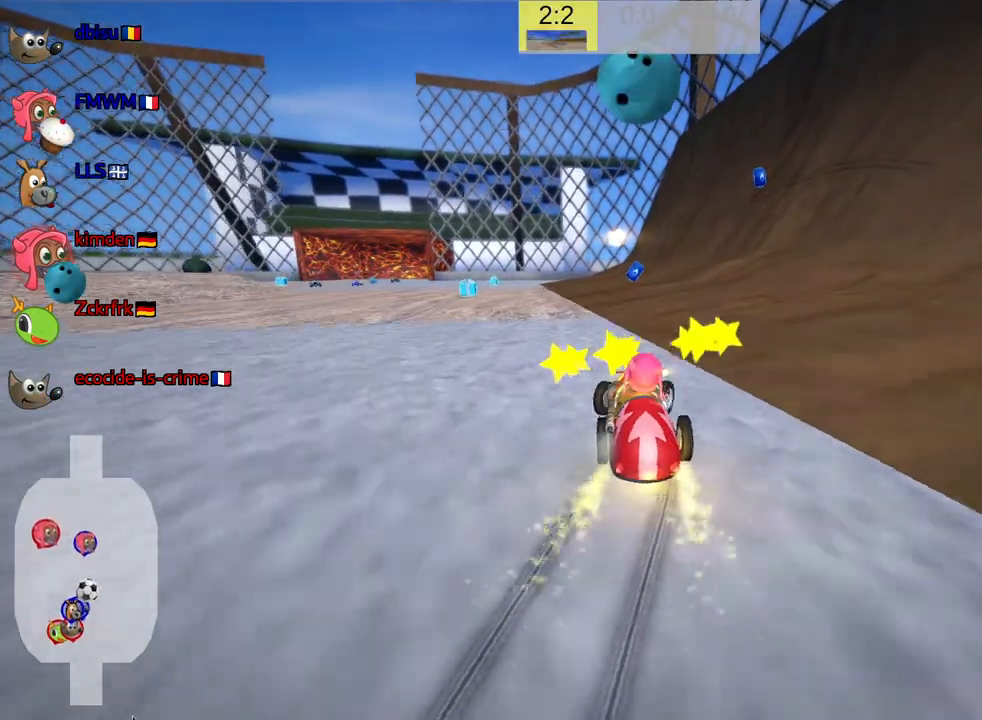
{"keys": ["right", "skid", "up"], "events": []}